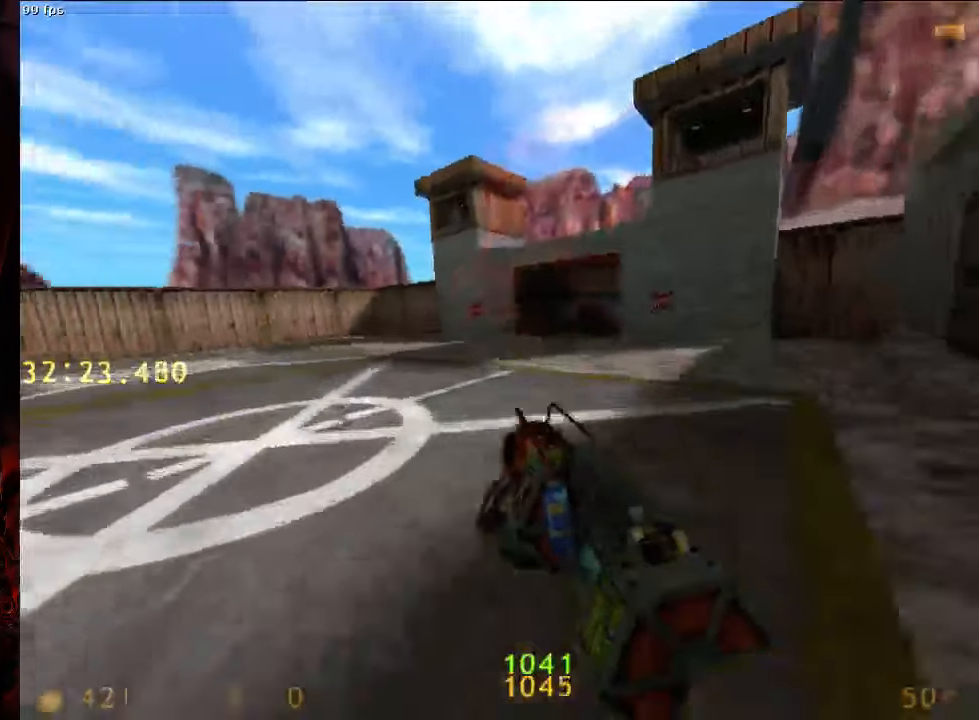
Gameplay with keyboard and mouse; each line is a JSON object with the keys and mouse buttons held at the frame after it. "events" lists presses ("down") and releases ("up") of "1", "2", "3", "4", "5", "a", "alt", "c", "ctrl", "d", "e", "f", "q", "r", "s", "shift", "space", "tab", "v", "w", "x", "z", "mouse_left", "mouse_middle", "mouse_right", "mouse_wheel_up" and "mouse_wheel_down" between this image and that frame as [ms after this image, input, new state], when the widget could be followed in between. "mouse_left", "mouse_middle", "mouse_right", "mouse_wheel_up", "mouse_wheel_down" = the "left", "middle", "right", "wheel_up", "wheel_down" buttons of the "mouse" list. No other keys are recorded. Mouse movement is not recorded.
{"keys": ["d", "space"], "mouse": [], "events": [[333, "d", "down"], [354, "a", "up"]]}
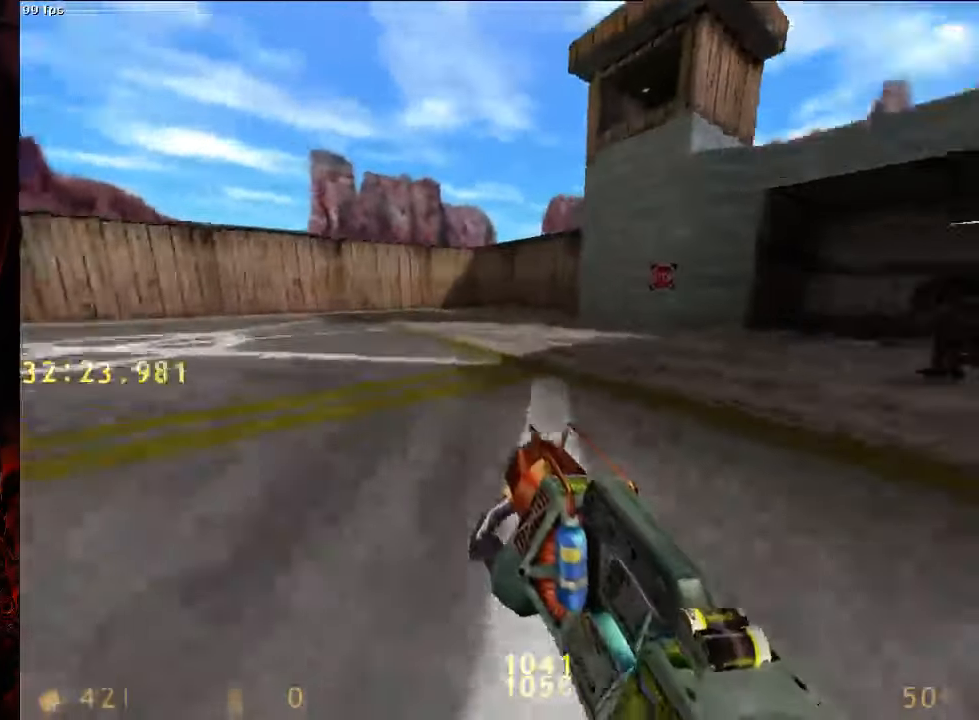
{"keys": ["d", "space"], "mouse": [], "events": [[271, "3", "down"], [396, "3", "up"]]}
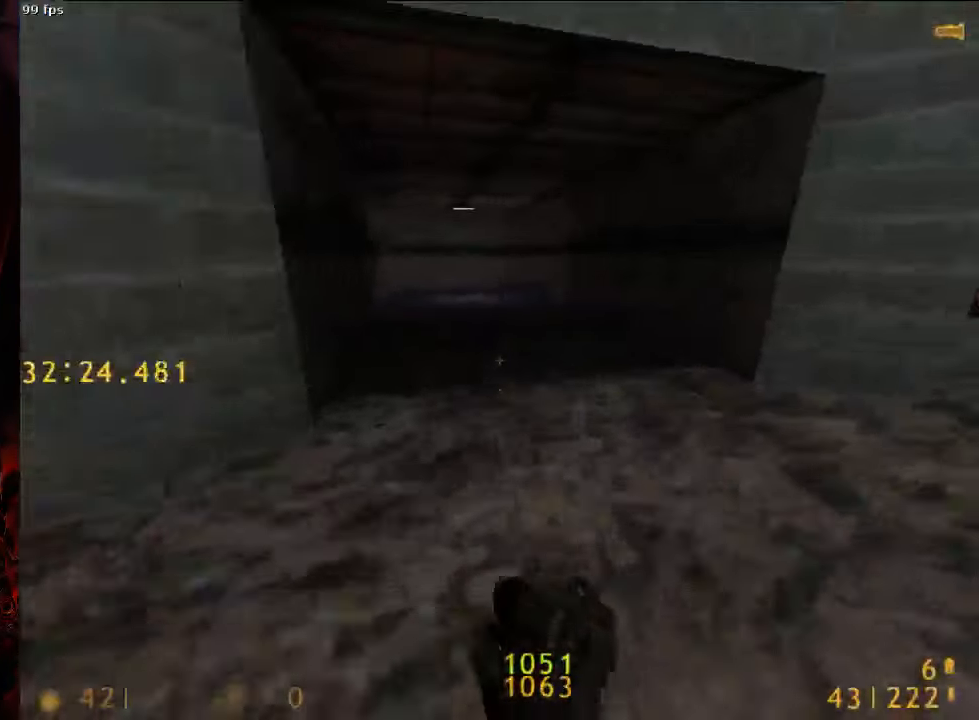
{"keys": ["d", "space", "tab"], "mouse": [], "events": [[63, "a", "down"], [63, "d", "up"], [333, "d", "down"], [375, "a", "up"], [479, "tab", "down"]]}
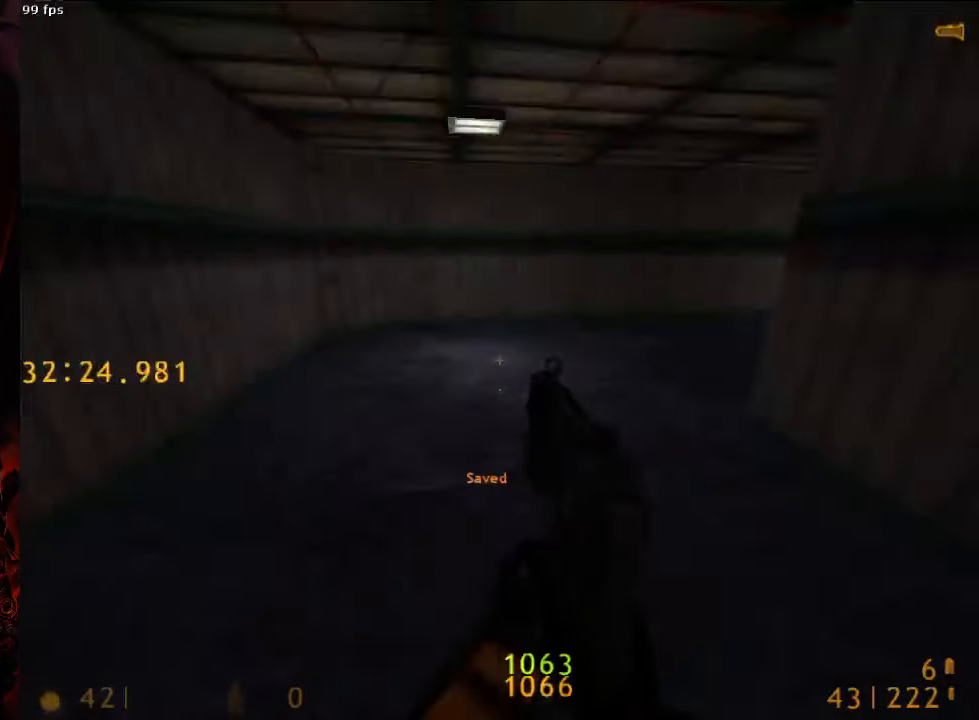
{"keys": ["d", "space"], "mouse": [], "events": [[83, "tab", "up"]]}
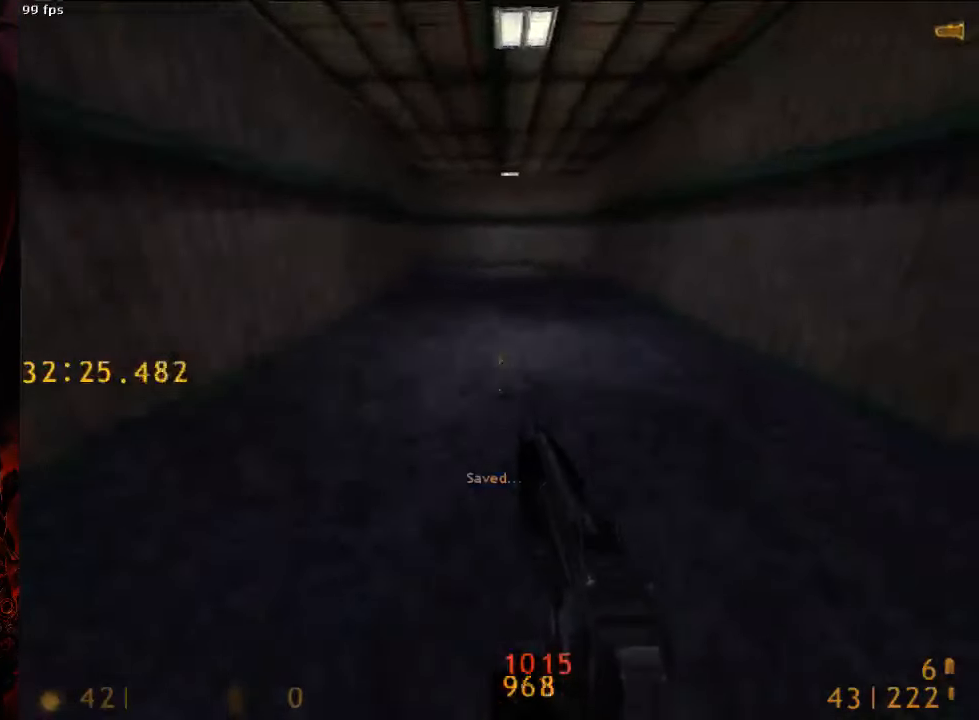
{"keys": ["a", "space"], "mouse": [], "events": [[42, "tab", "down"], [104, "tab", "up"], [250, "d", "up"], [313, "a", "down"]]}
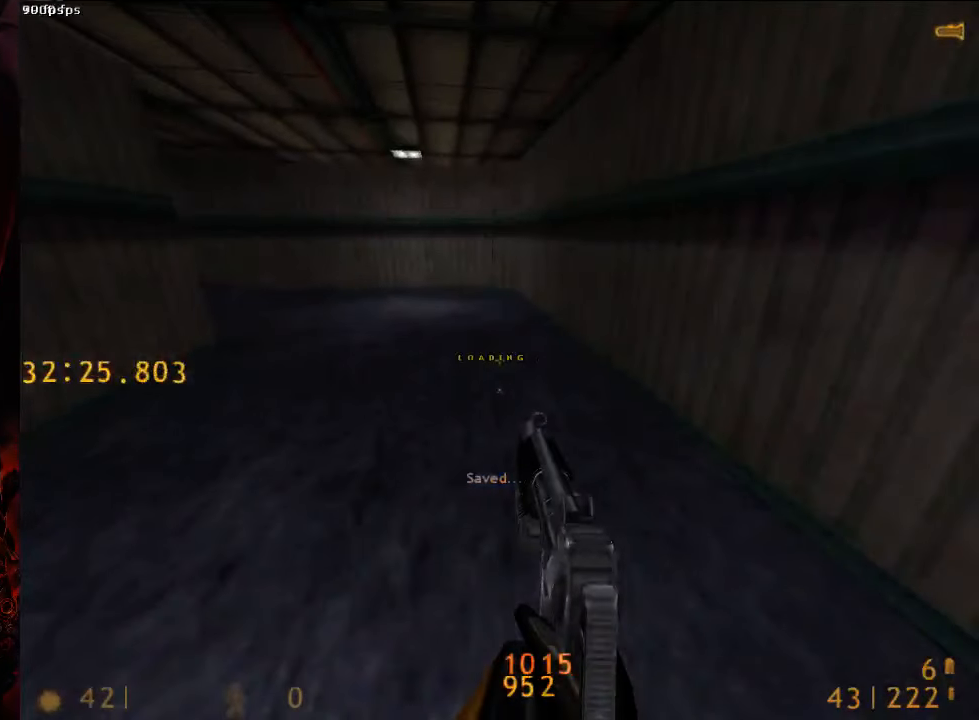
{"keys": ["a", "space"], "mouse": [], "events": []}
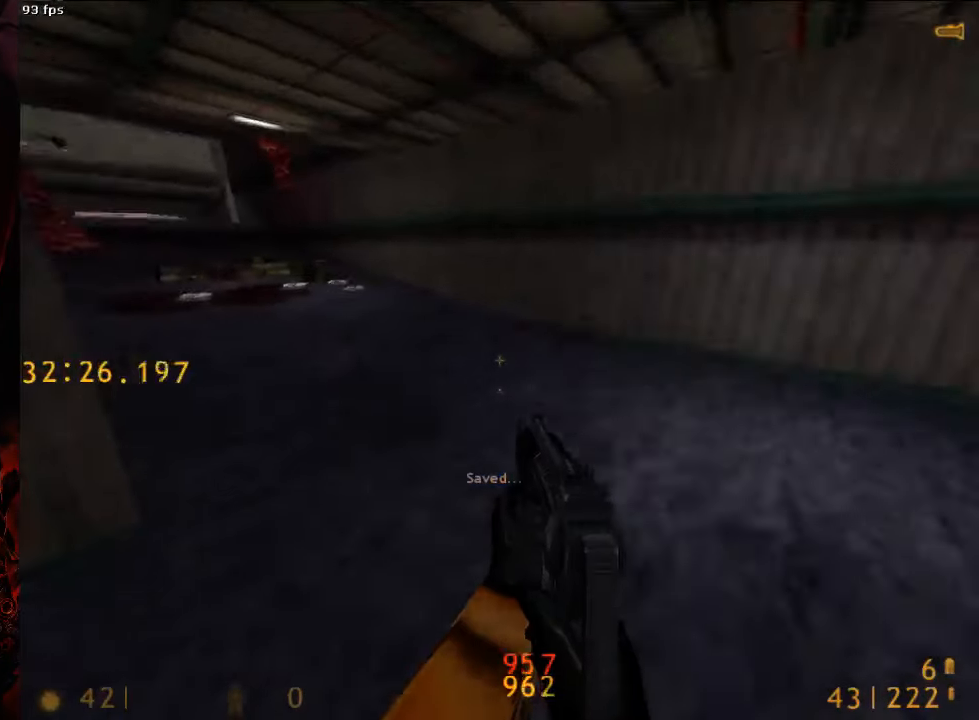
{"keys": ["a", "w"], "mouse": [], "events": [[333, "space", "up"], [375, "w", "down"]]}
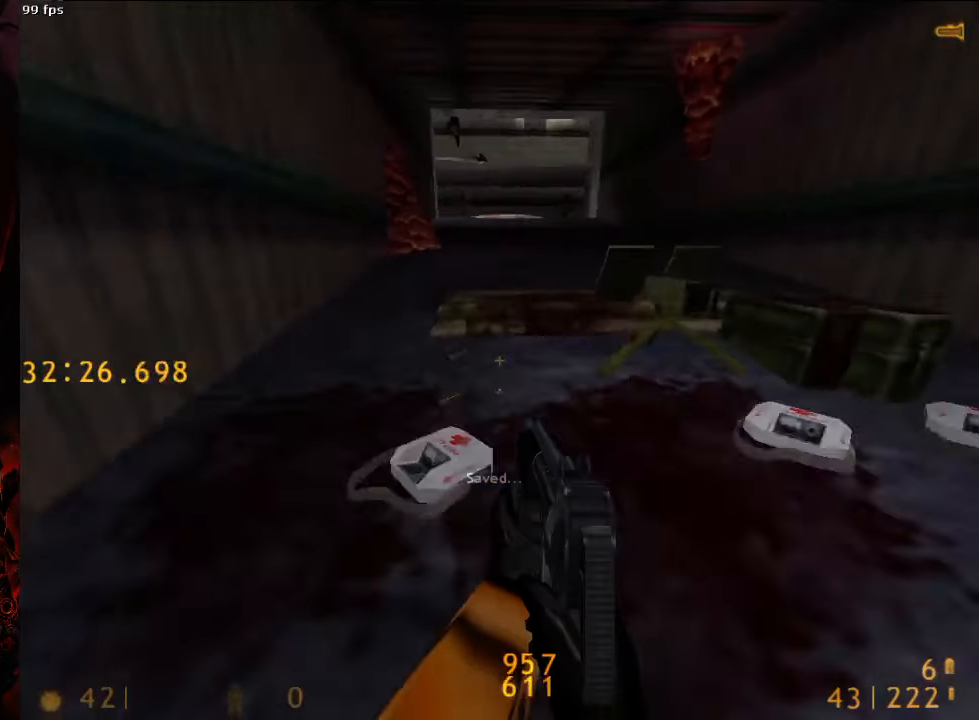
{"keys": ["w"], "mouse": [], "events": [[104, "a", "up"], [104, "d", "down"], [125, "w", "up"], [333, "w", "down"], [500, "d", "up"]]}
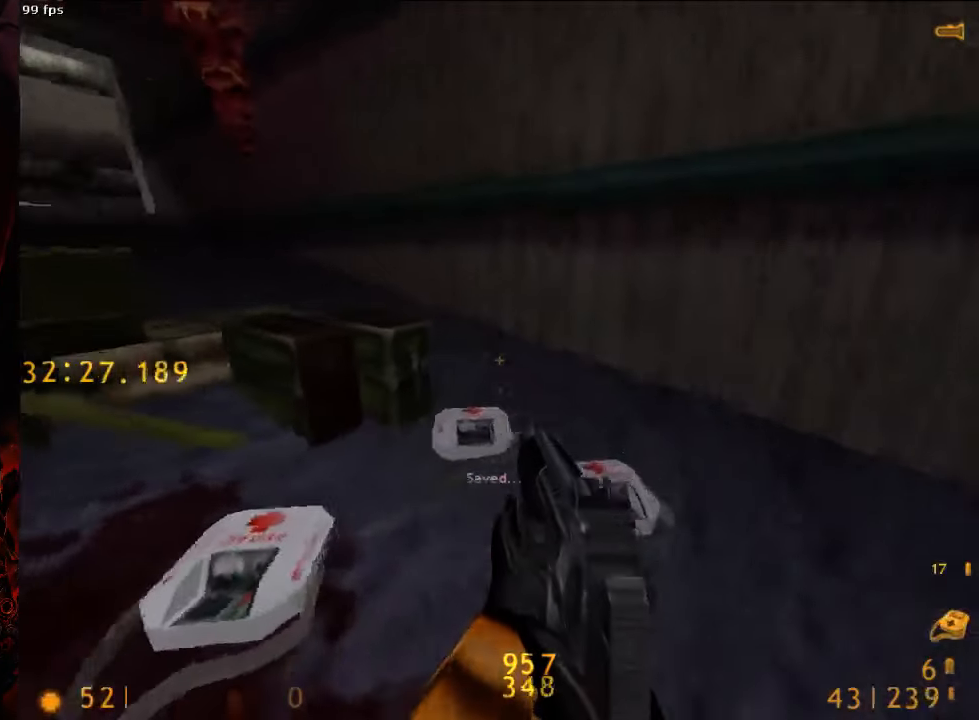
{"keys": ["a"], "mouse": [], "events": [[146, "a", "down"], [271, "w", "up"], [354, "a", "up"], [354, "d", "down"], [375, "d", "up"], [417, "a", "down"]]}
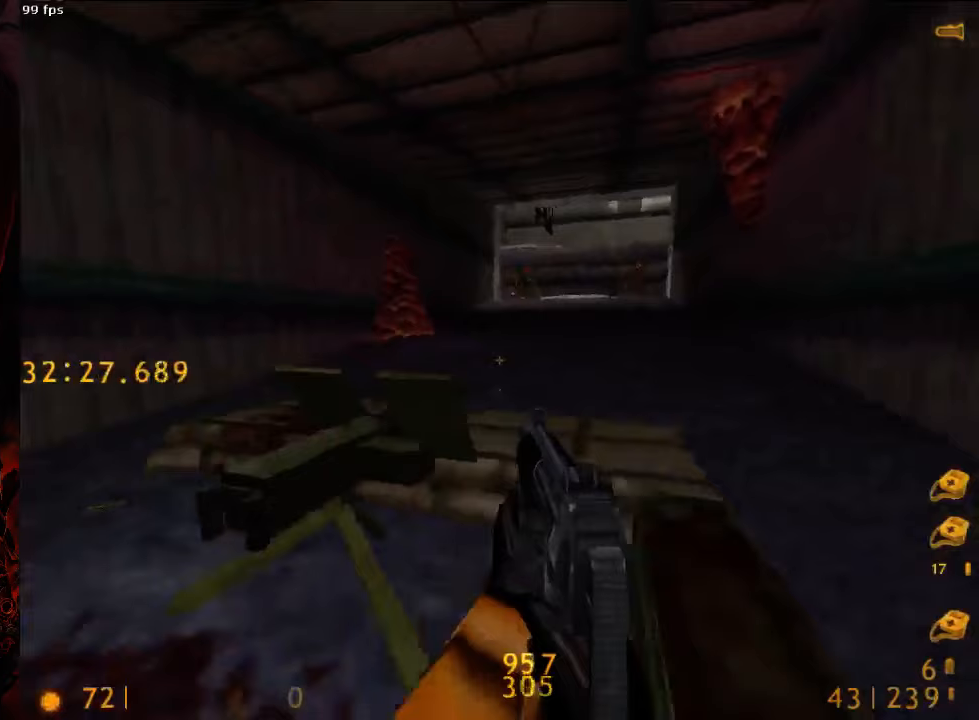
{"keys": ["a", "w"], "mouse": [], "events": [[188, "w", "down"], [354, "mouse_right", "down"], [479, "mouse_right", "up"]]}
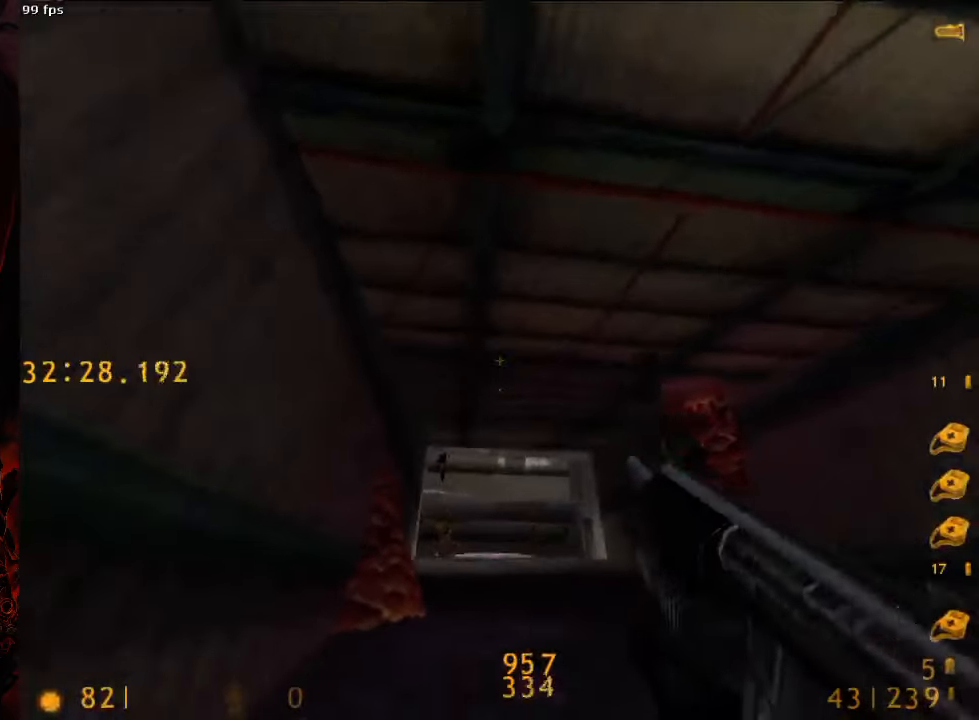
{"keys": ["a", "w"], "mouse": [], "events": [[83, "a", "up"], [500, "a", "down"]]}
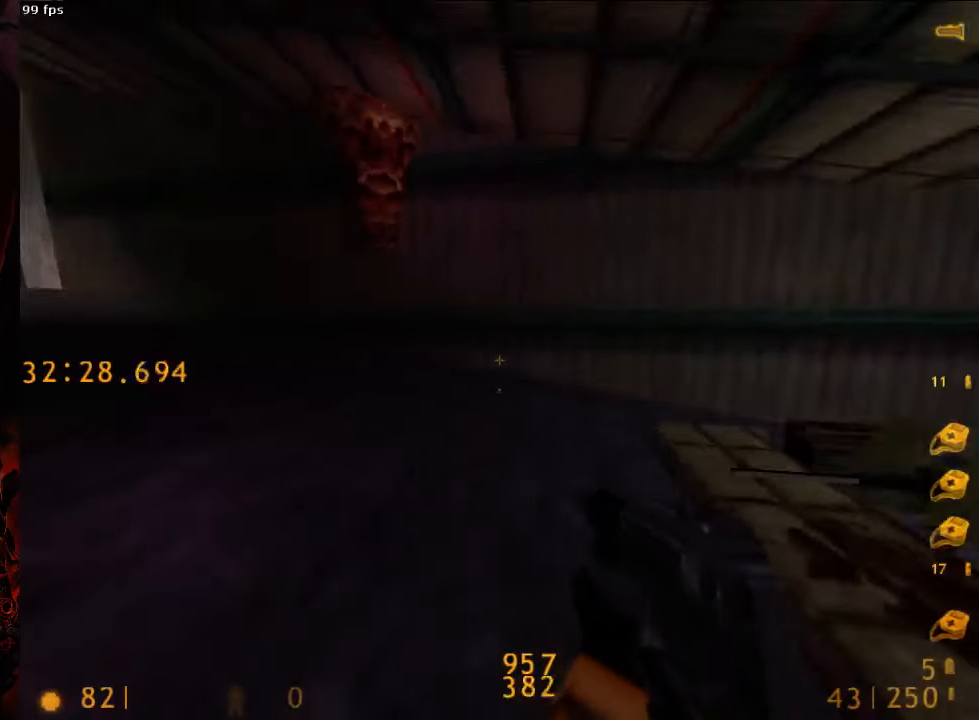
{"keys": ["4", "d", "space"], "mouse": [], "events": [[292, "space", "down"], [333, "d", "down"], [333, "w", "up"], [375, "a", "up"], [438, "4", "down"]]}
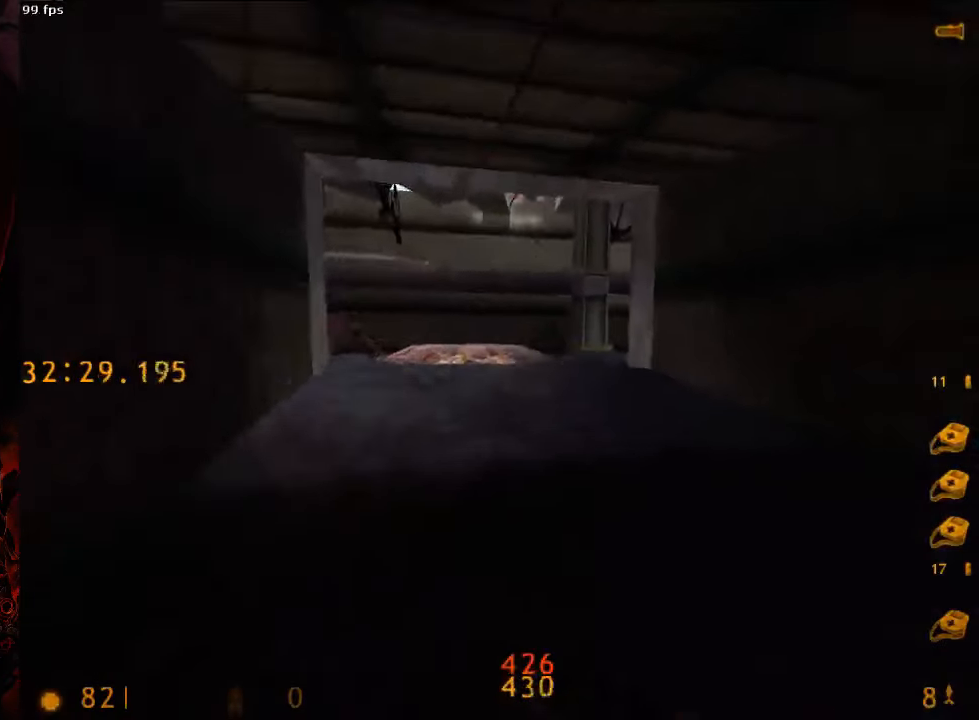
{"keys": ["a", "d", "space"], "mouse": [], "events": [[63, "4", "up"], [104, "a", "down"], [104, "d", "up"], [500, "d", "down"]]}
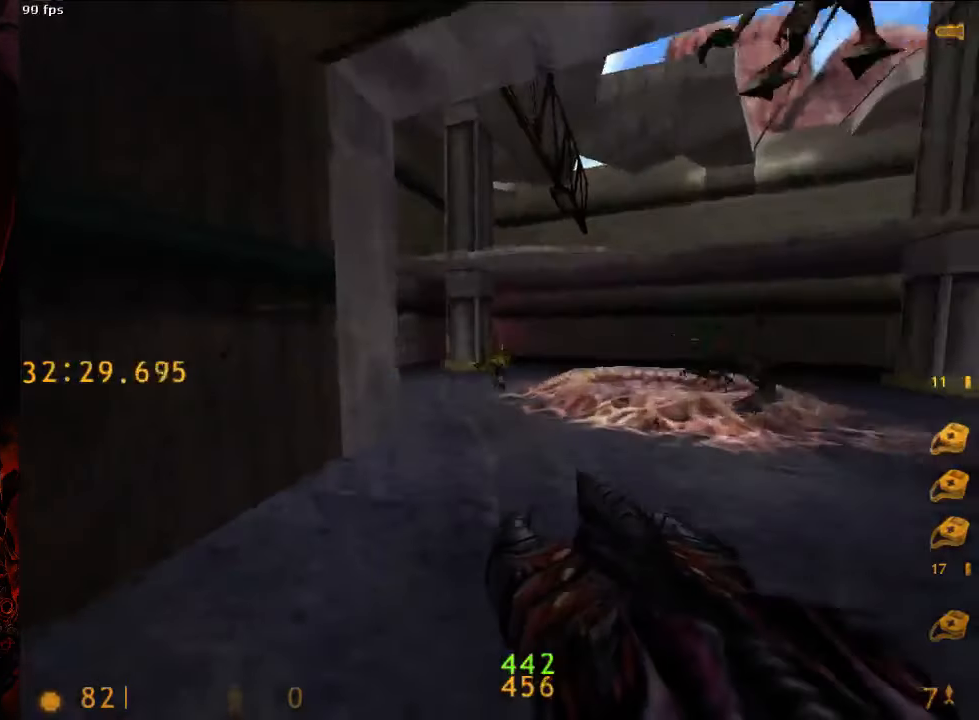
{"keys": ["space"], "mouse": [], "events": [[42, "a", "up"], [208, "a", "down"], [250, "d", "up"], [479, "a", "up"]]}
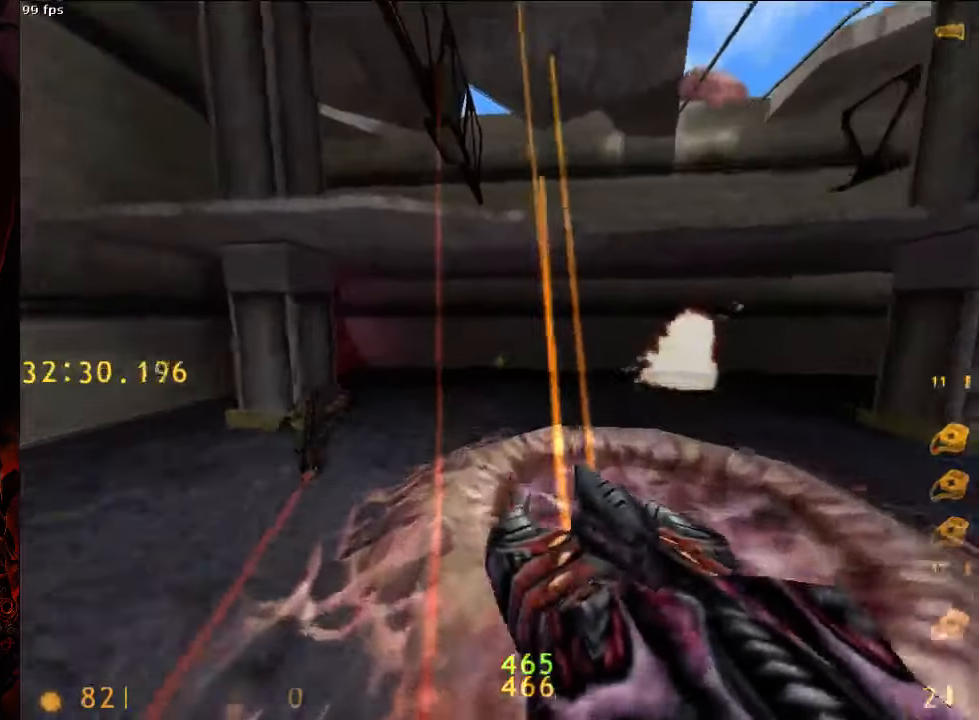
{"keys": ["d", "space"], "mouse": [], "events": [[21, "d", "down"], [146, "d", "up"], [167, "d", "down"]]}
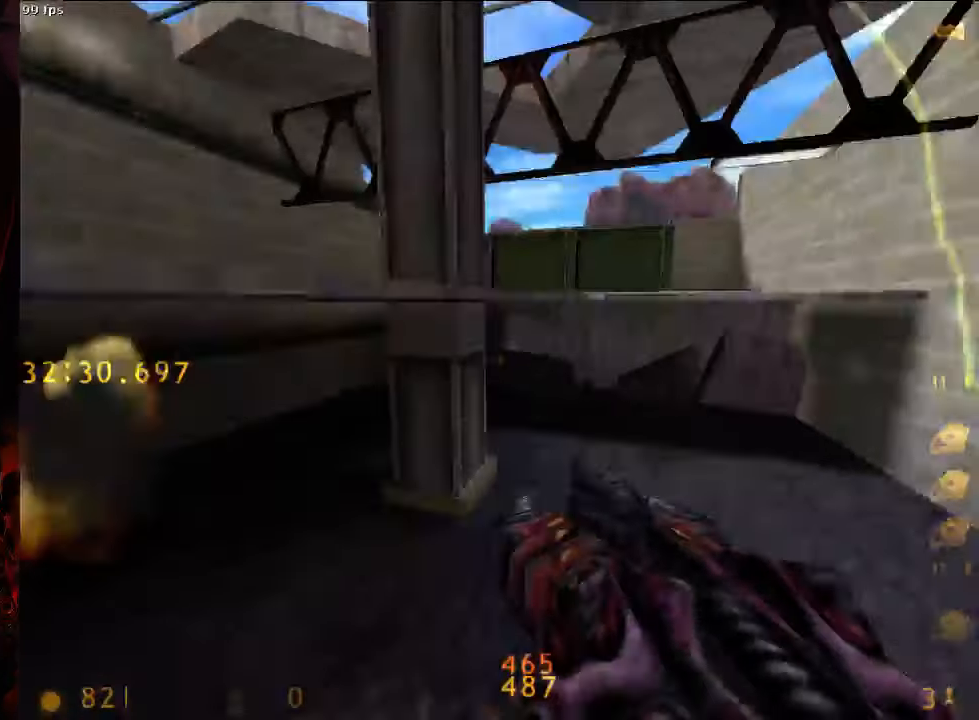
{"keys": ["a", "space"], "mouse": [], "events": [[83, "a", "down"], [125, "d", "up"]]}
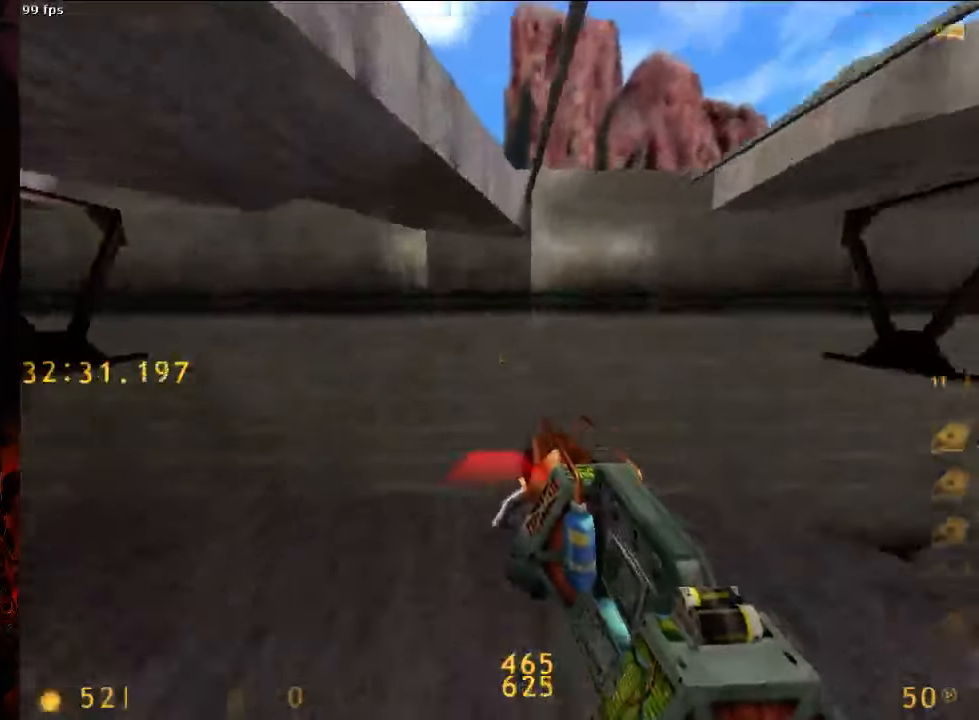
{"keys": ["d", "space"], "mouse": [], "events": [[63, "d", "down"], [104, "a", "up"]]}
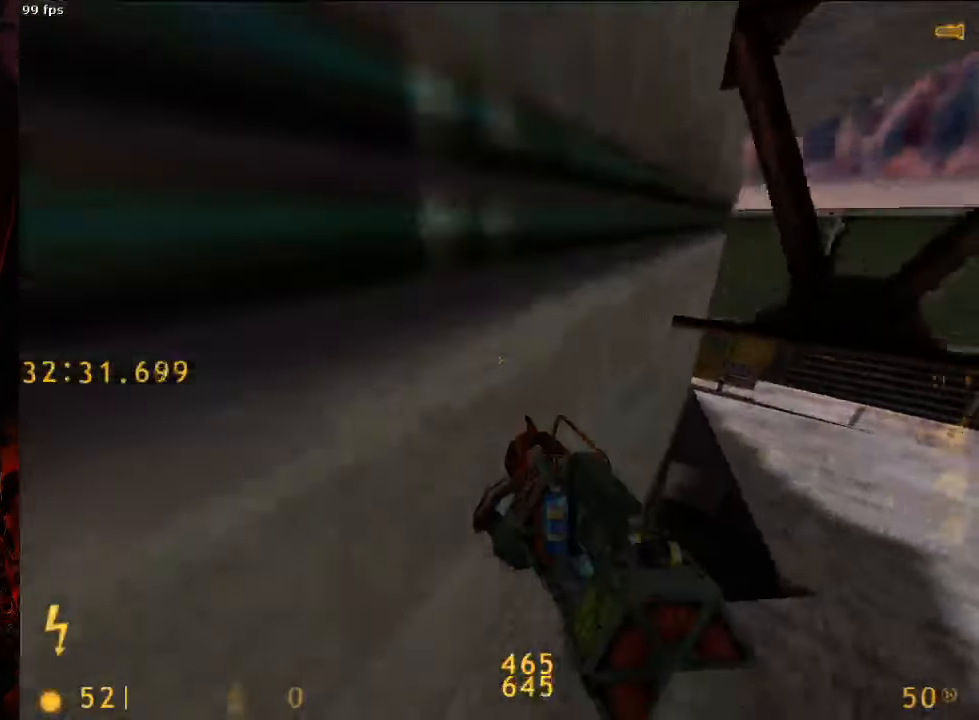
{"keys": [], "mouse": [], "events": [[42, "d", "up"], [42, "space", "up"]]}
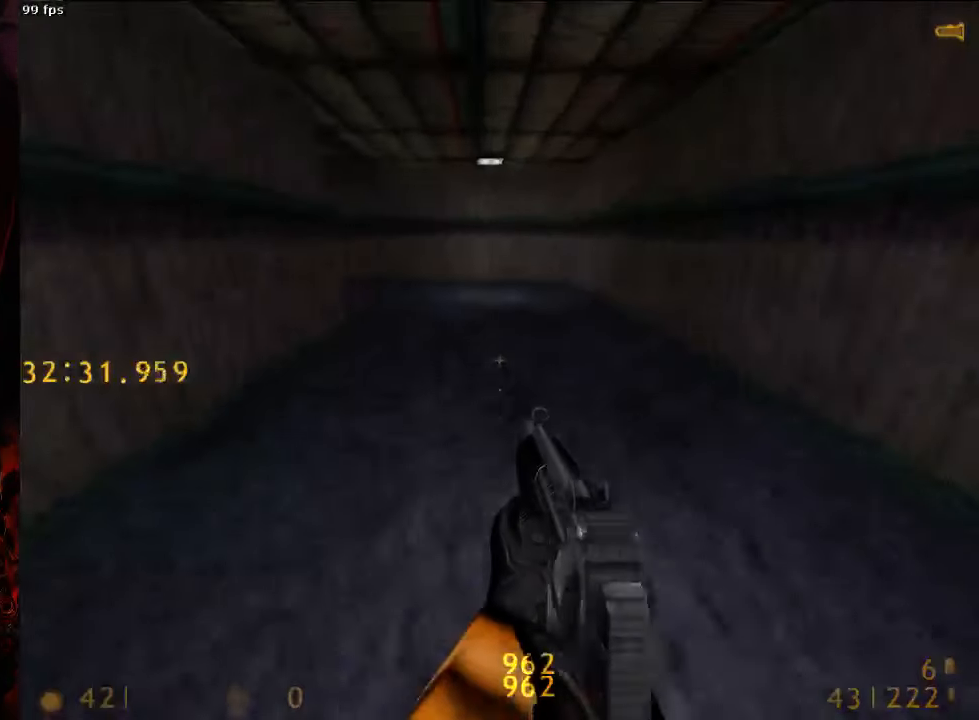
{"keys": [], "mouse": [], "events": []}
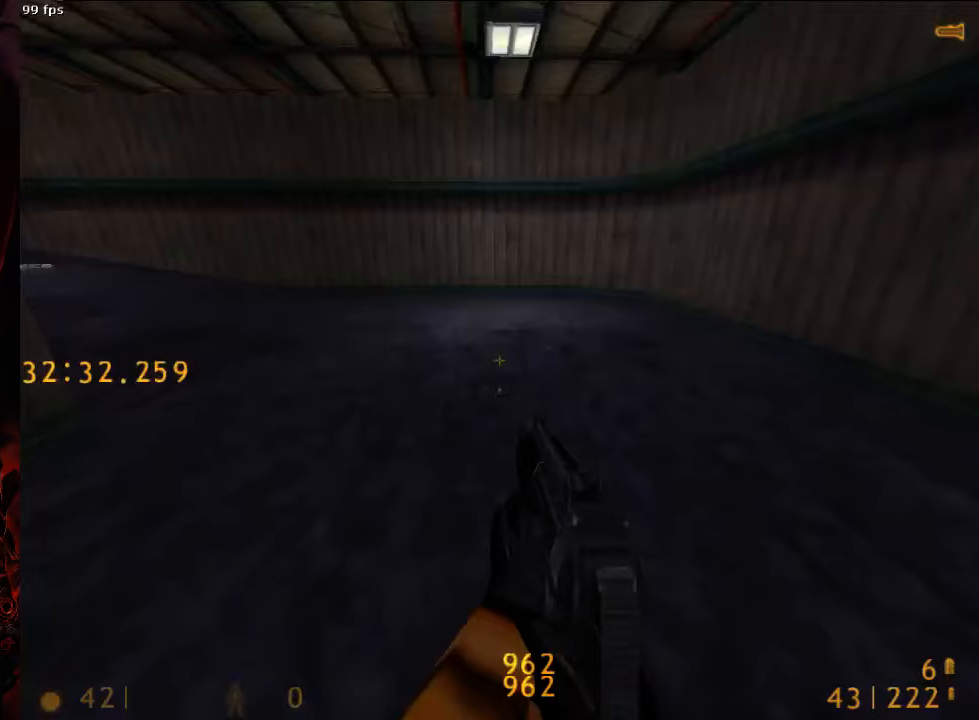
{"keys": ["a", "space"], "mouse": [], "events": [[21, "a", "down"], [21, "space", "down"]]}
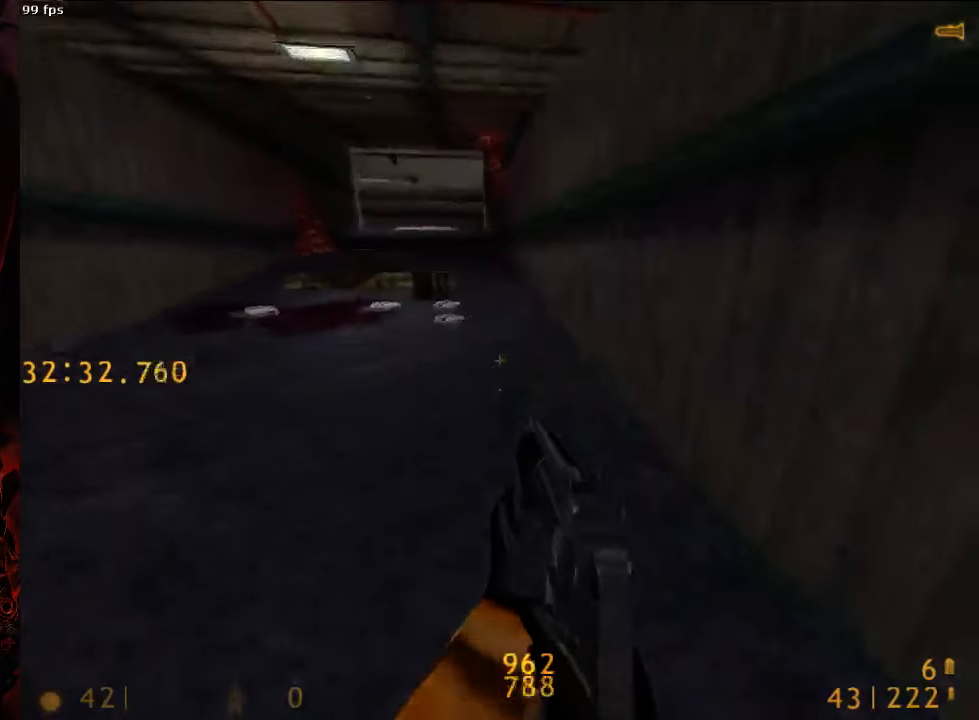
{"keys": [], "mouse": [], "events": [[250, "space", "up"], [396, "a", "up"], [396, "d", "down"], [500, "d", "up"]]}
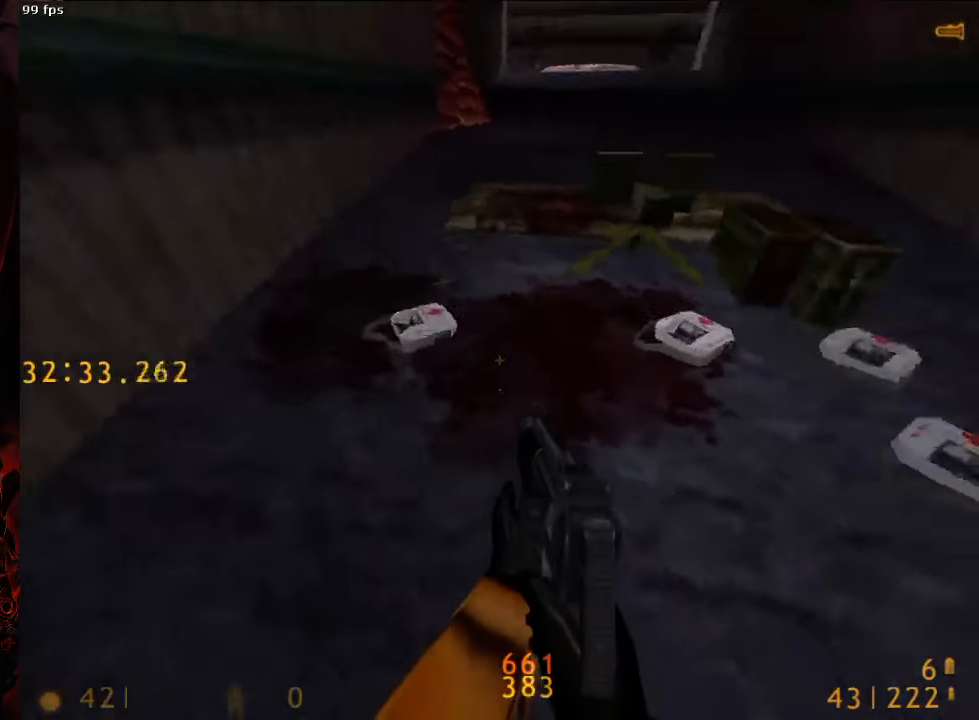
{"keys": ["d", "w"], "mouse": [], "events": [[21, "a", "down"], [229, "w", "down"], [271, "a", "up"], [271, "d", "down"], [333, "w", "up"], [396, "w", "down"]]}
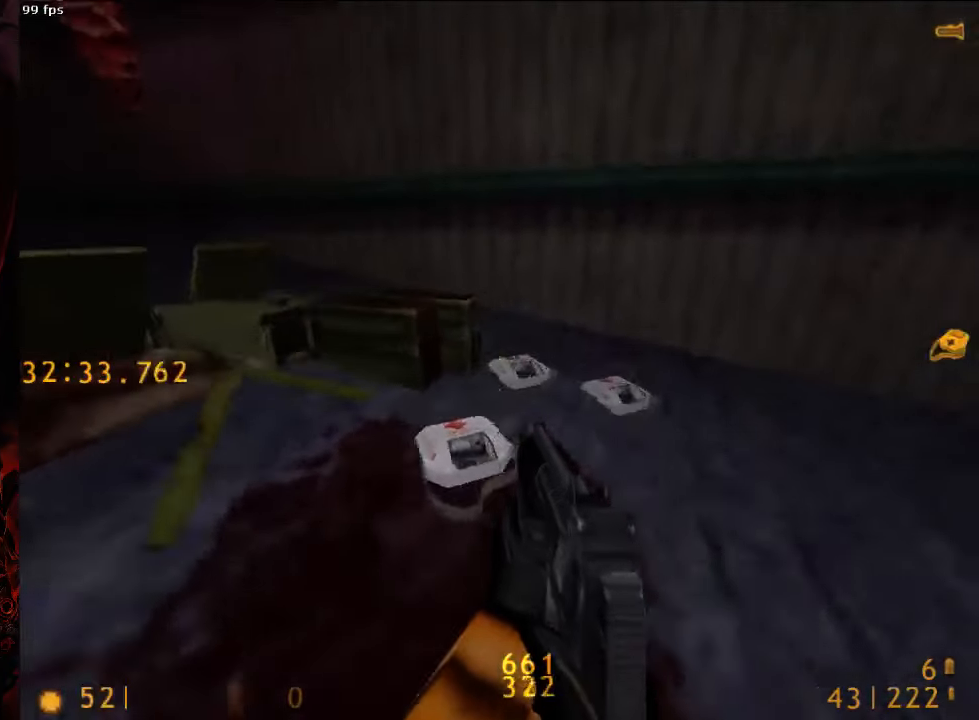
{"keys": ["w"], "mouse": ["right"], "events": [[42, "d", "up"], [333, "d", "down"], [500, "d", "up"], [500, "mouse_right", "down"]]}
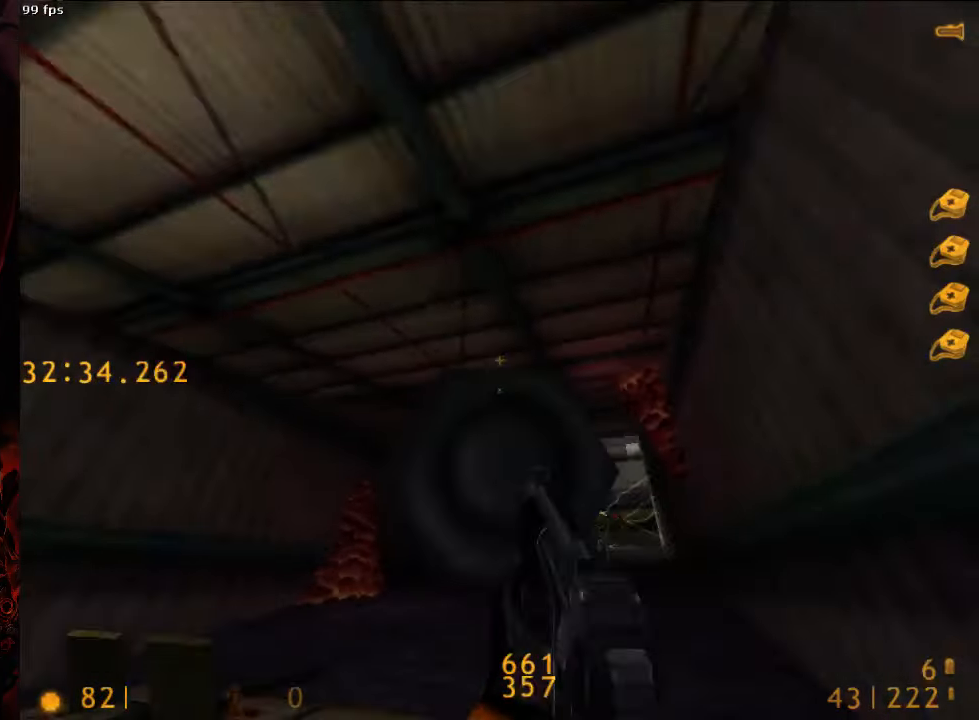
{"keys": ["a", "w"], "mouse": [], "events": [[146, "mouse_right", "up"], [438, "a", "down"]]}
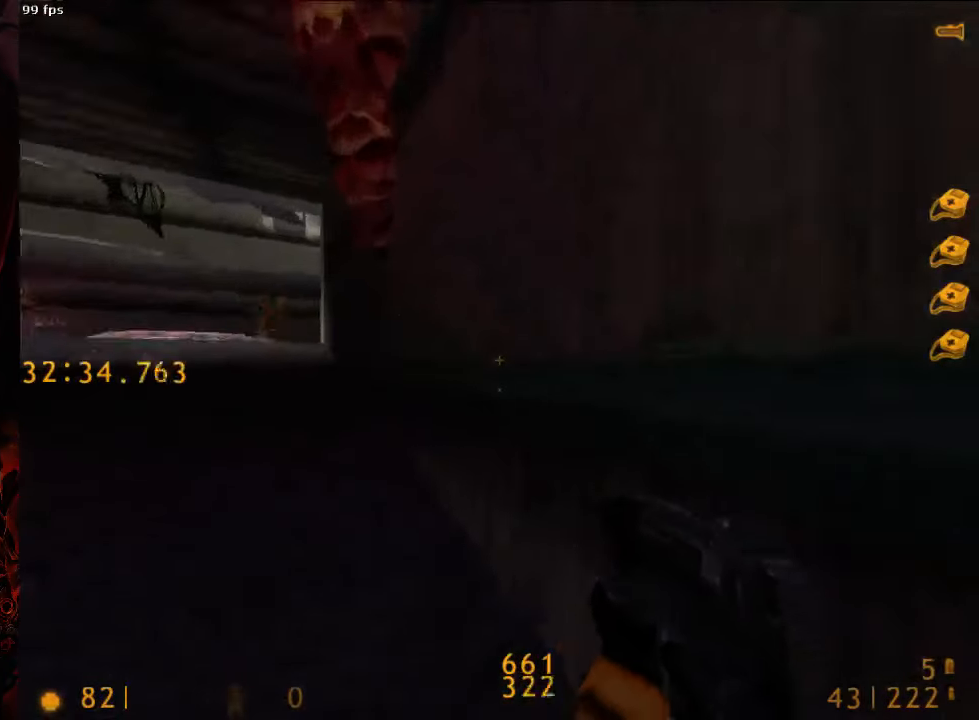
{"keys": ["a", "w"], "mouse": [], "events": [[250, "4", "down"], [354, "4", "up"]]}
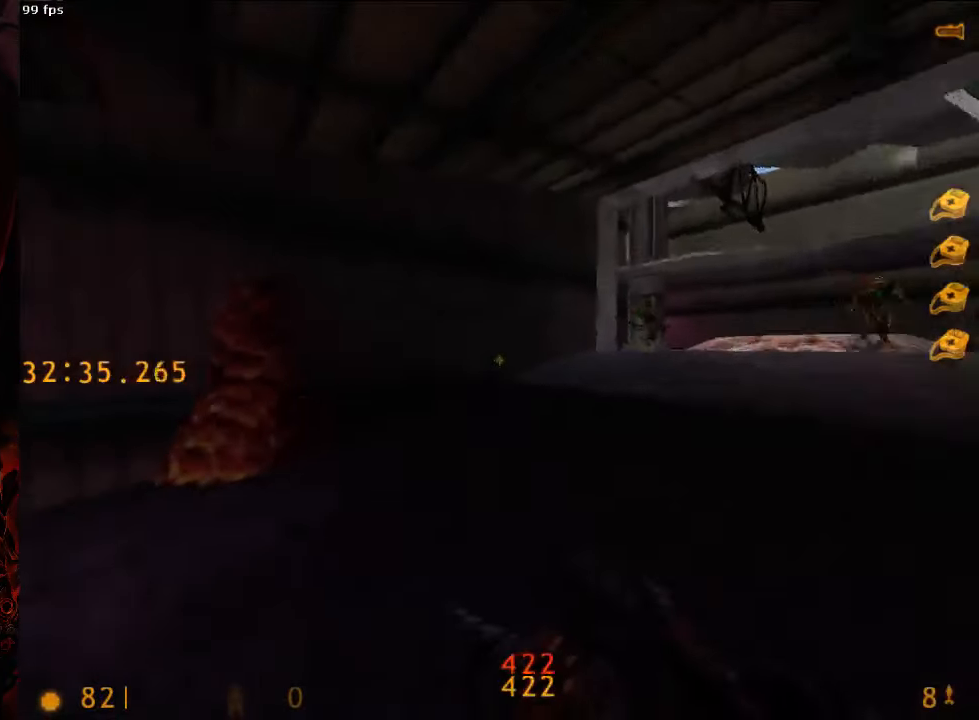
{"keys": ["a", "space"], "mouse": [], "events": [[21, "space", "down"], [83, "d", "down"], [83, "w", "up"], [125, "a", "up"], [458, "a", "down"], [458, "d", "up"]]}
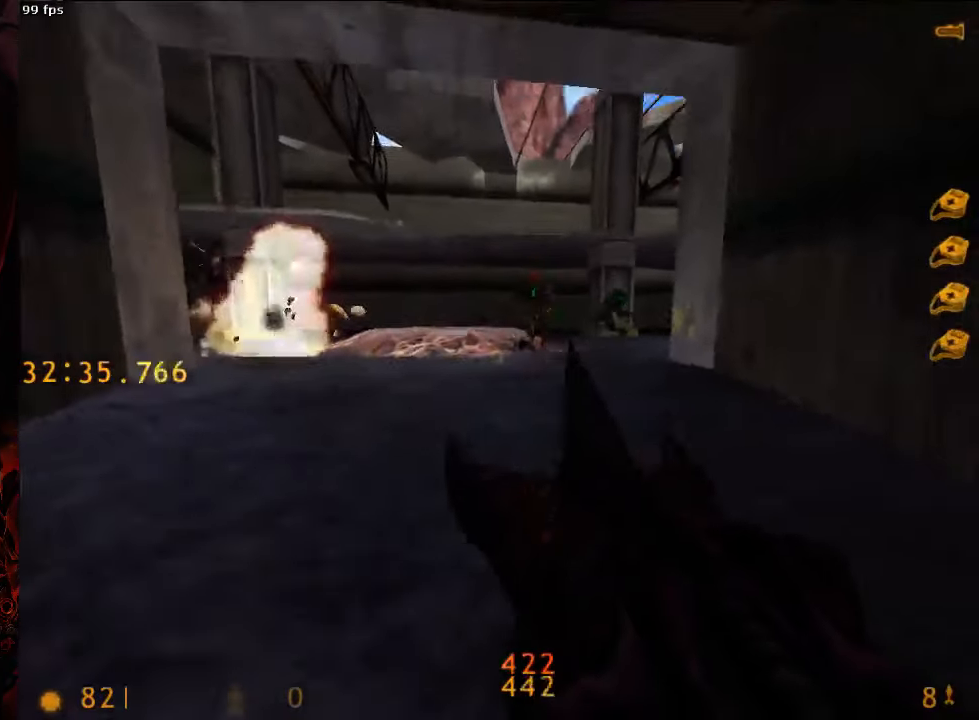
{"keys": ["d", "space"], "mouse": [], "events": [[333, "d", "down"], [375, "a", "up"]]}
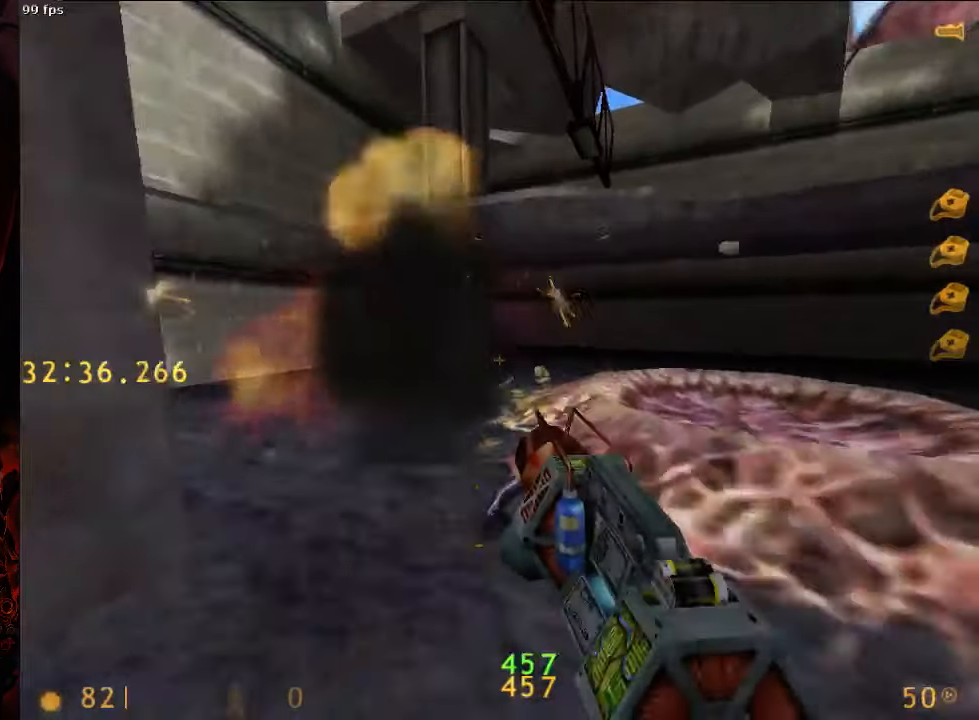
{"keys": ["d", "space"], "mouse": [], "events": []}
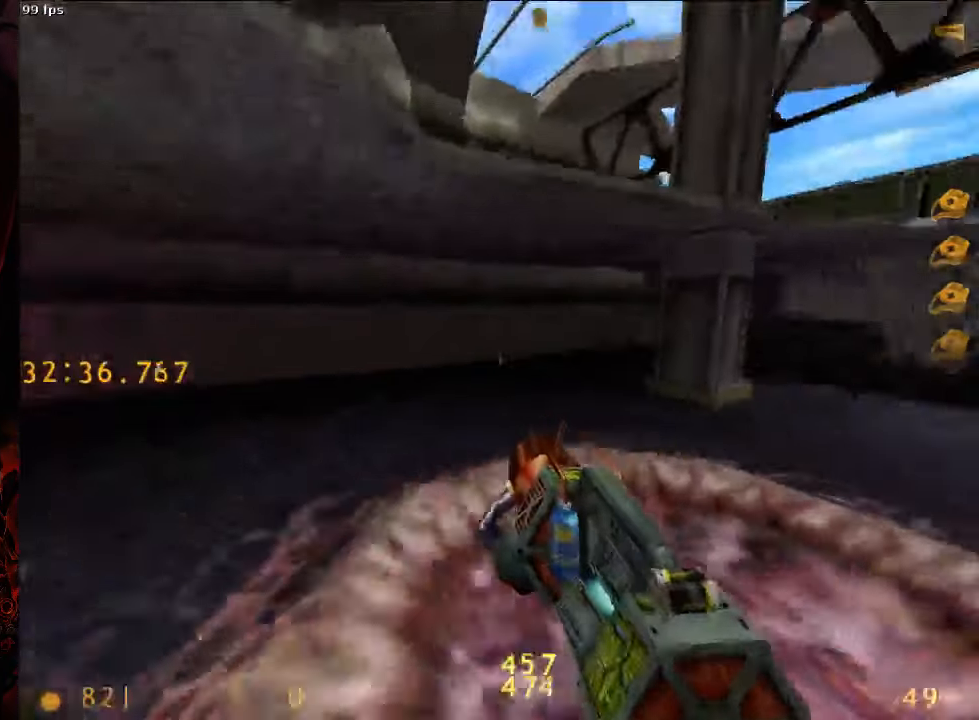
{"keys": ["a", "space"], "mouse": [], "events": [[375, "a", "down"], [375, "d", "up"]]}
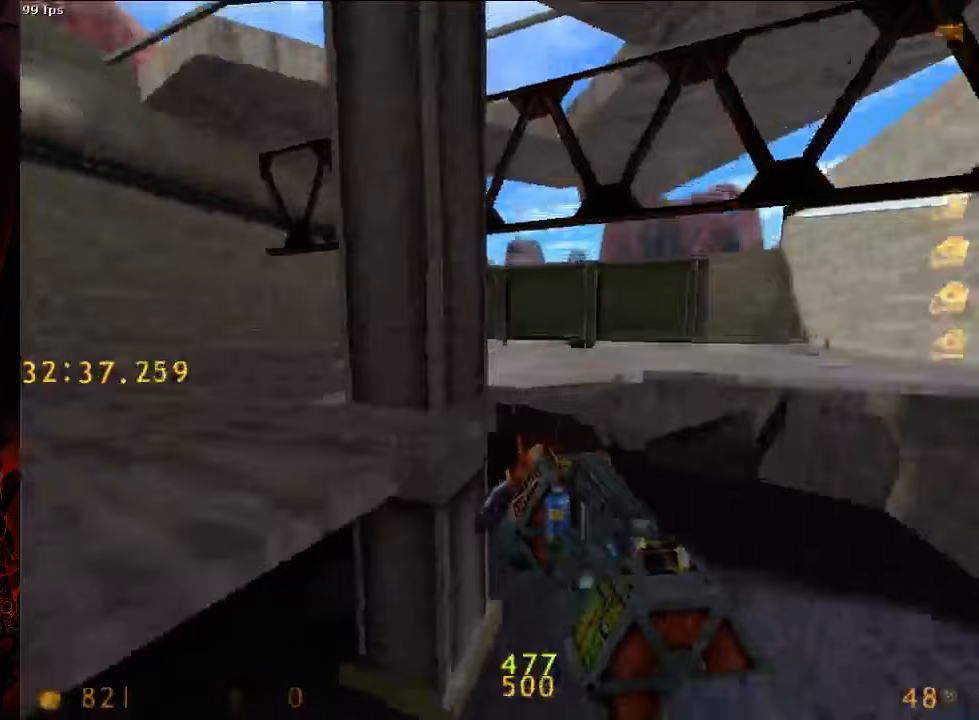
{"keys": ["d", "space"], "mouse": [], "events": [[417, "a", "up"], [417, "d", "down"]]}
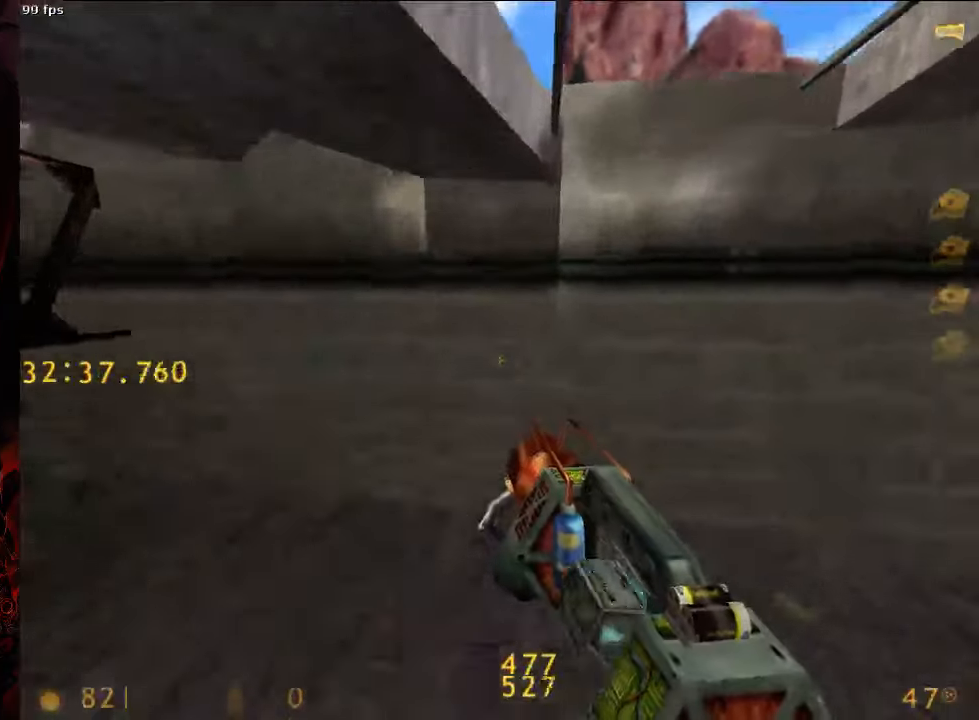
{"keys": ["d", "space"], "mouse": [], "events": []}